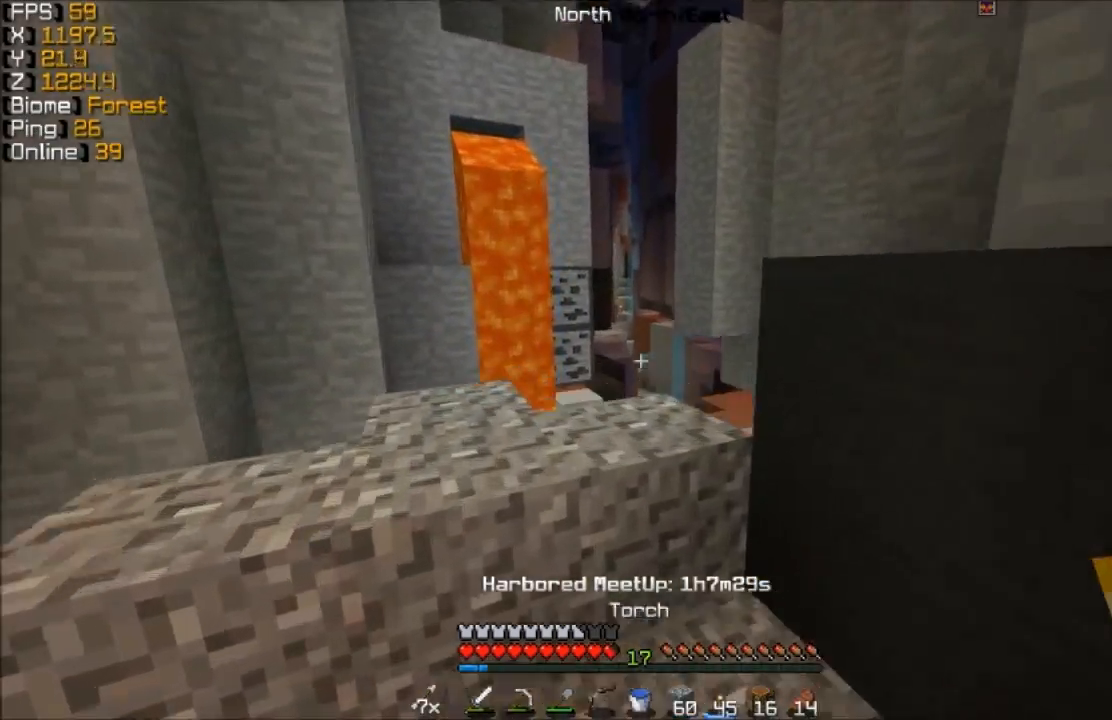
Gameplay with keyboard and mouse; each line is a JSON object with the keys and mouse buttons held at the frame after it. "events" lists presses ("down") and releases ("up") of "a", "d", "s", "w", "mouse_left" and "mouse_right" between this image and that frame as [ms after this image, input, new state], when the widget could be followed in between. "mouse_left", "mouse_right" = the "left", "right" buttons of the "mouse" list. No other keys are recorded. Fast repeated clicks can show as one long hold. Mouse movement is not recorded.
{"keys": [], "mouse": [], "events": [[217, "d", "down"], [417, "w", "up"], [467, "d", "up"]]}
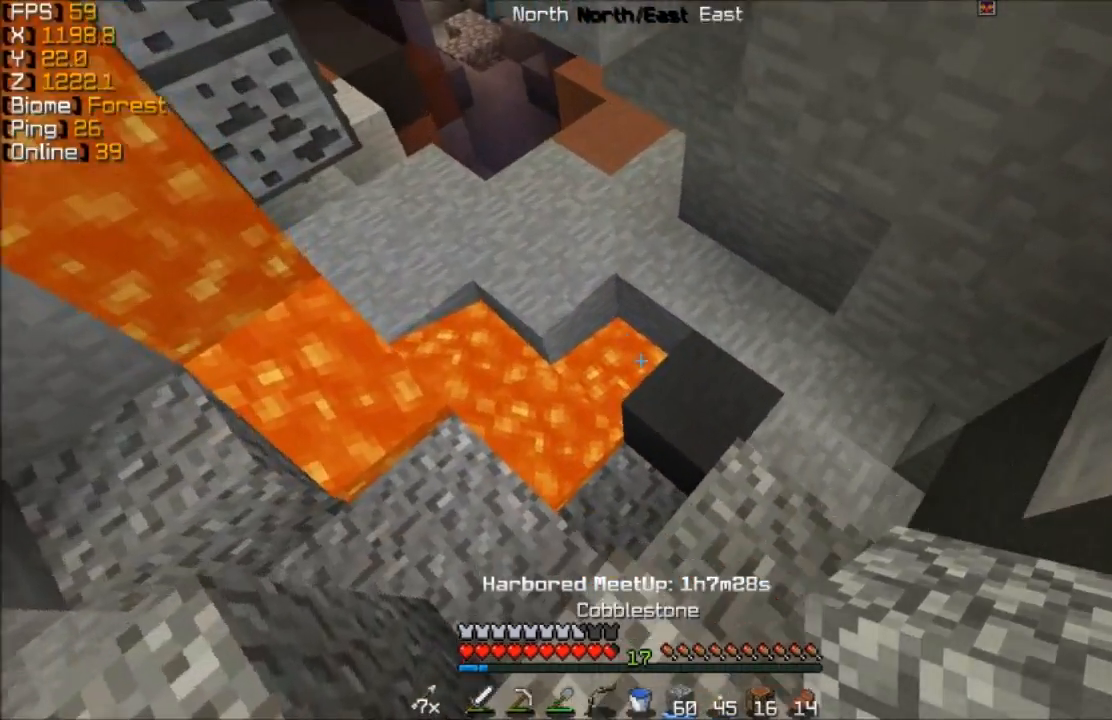
{"keys": ["w"], "mouse": [], "events": [[217, "d", "down"], [317, "w", "down"], [367, "d", "up"]]}
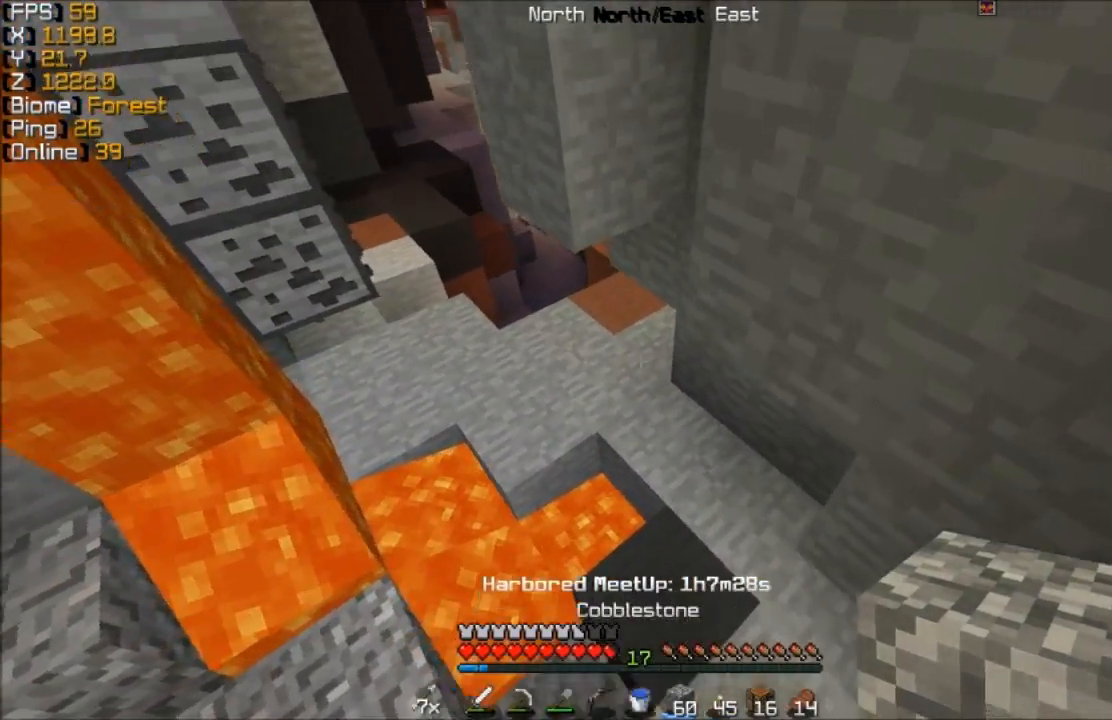
{"keys": ["d", "w"], "mouse": [], "events": [[167, "d", "down"]]}
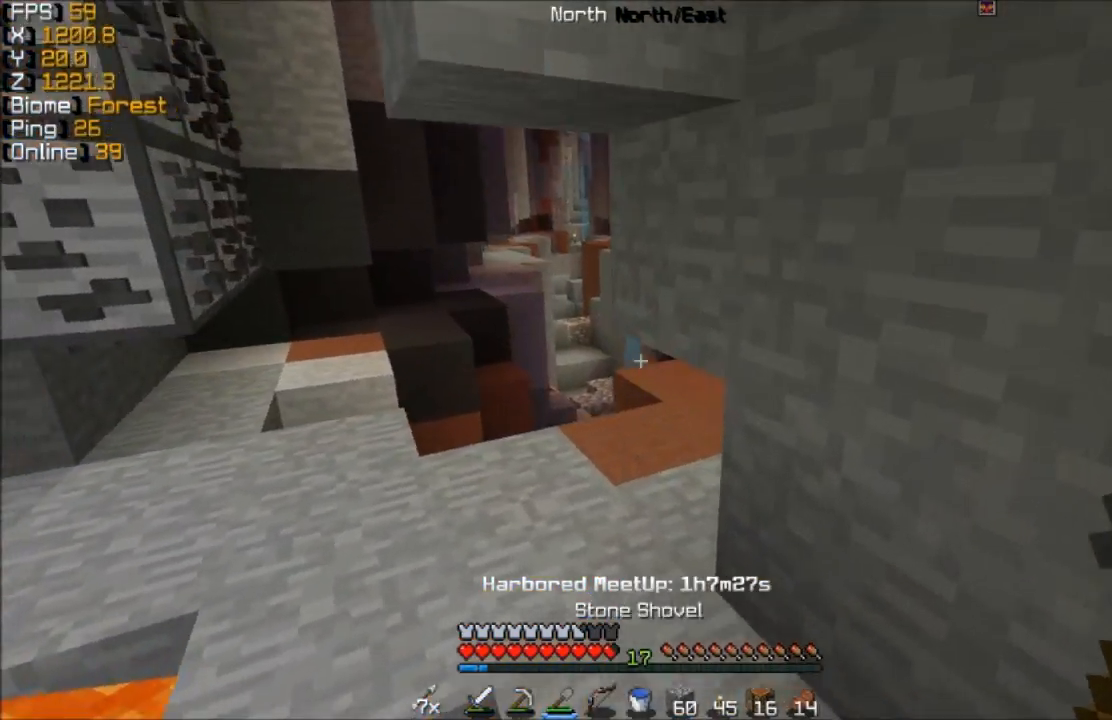
{"keys": ["w"], "mouse": [], "events": [[17, "d", "up"]]}
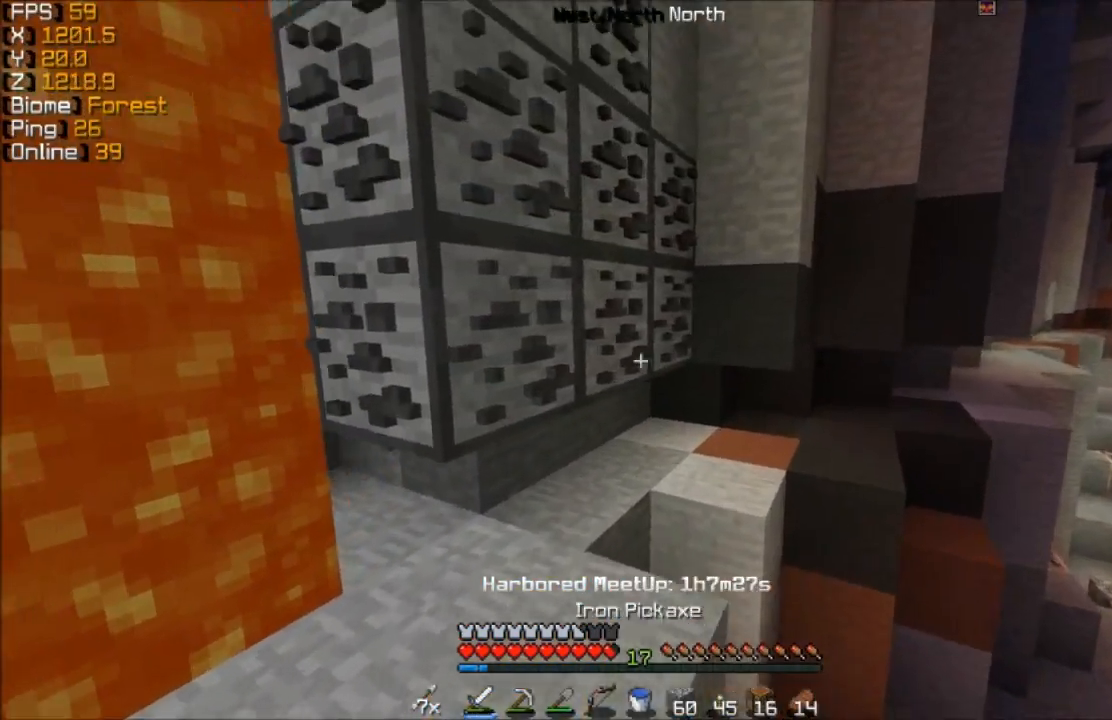
{"keys": ["w"], "mouse": [], "events": []}
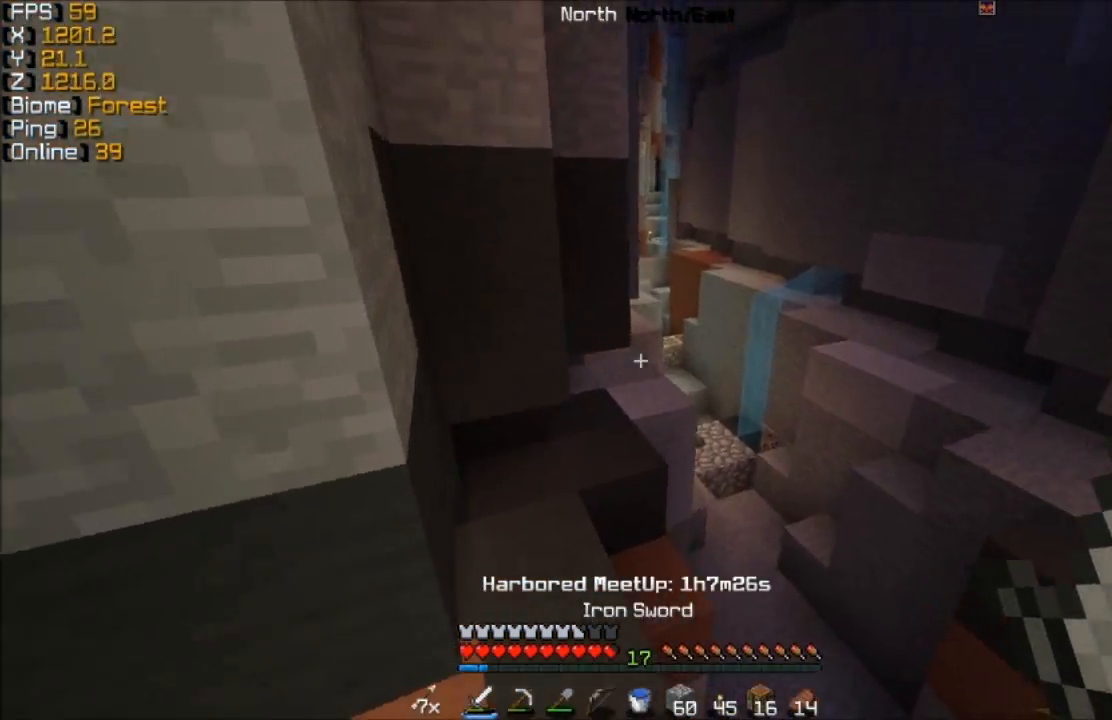
{"keys": ["w"], "mouse": [], "events": []}
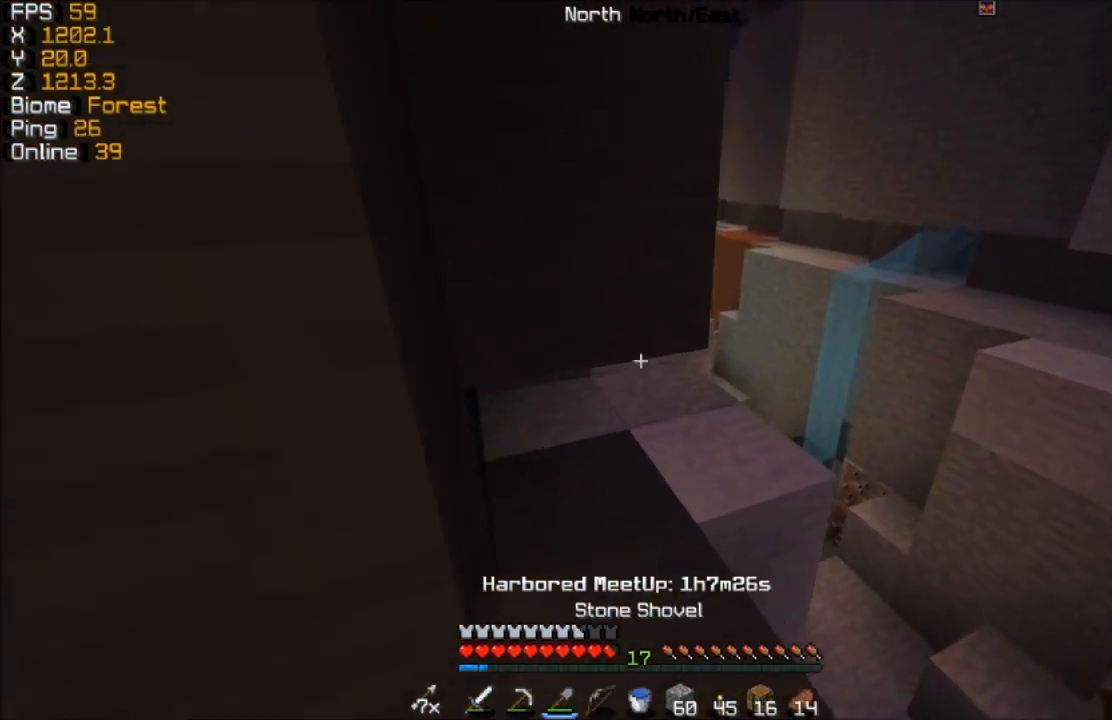
{"keys": ["w"], "mouse": [], "events": []}
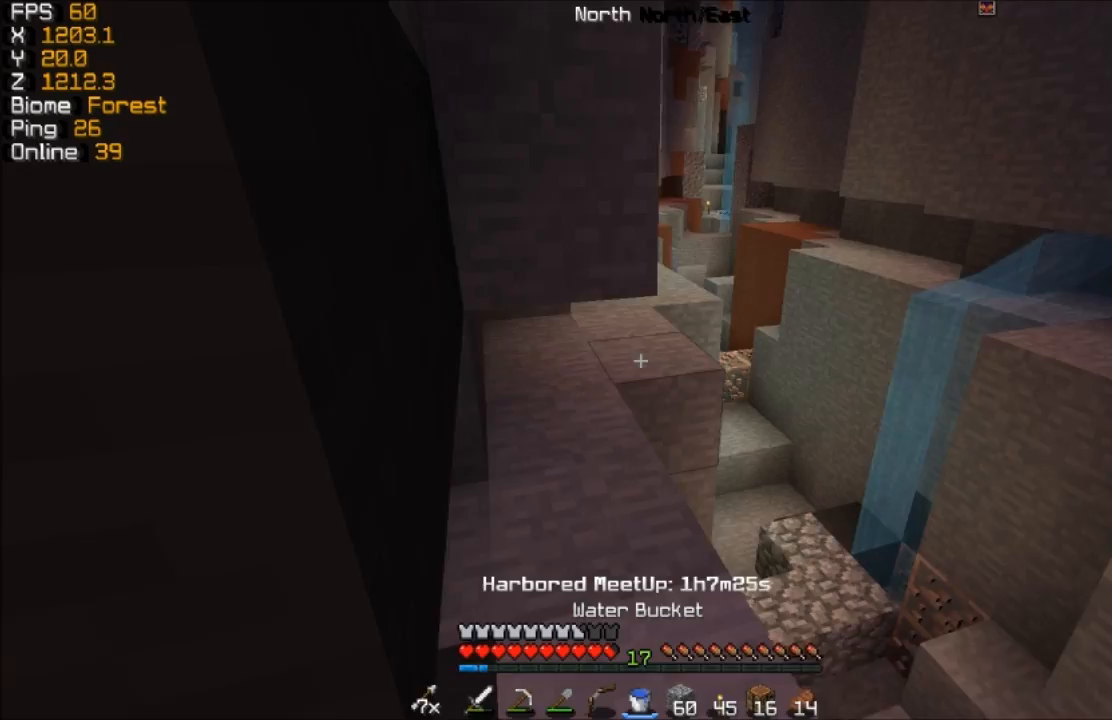
{"keys": ["w"], "mouse": [], "events": []}
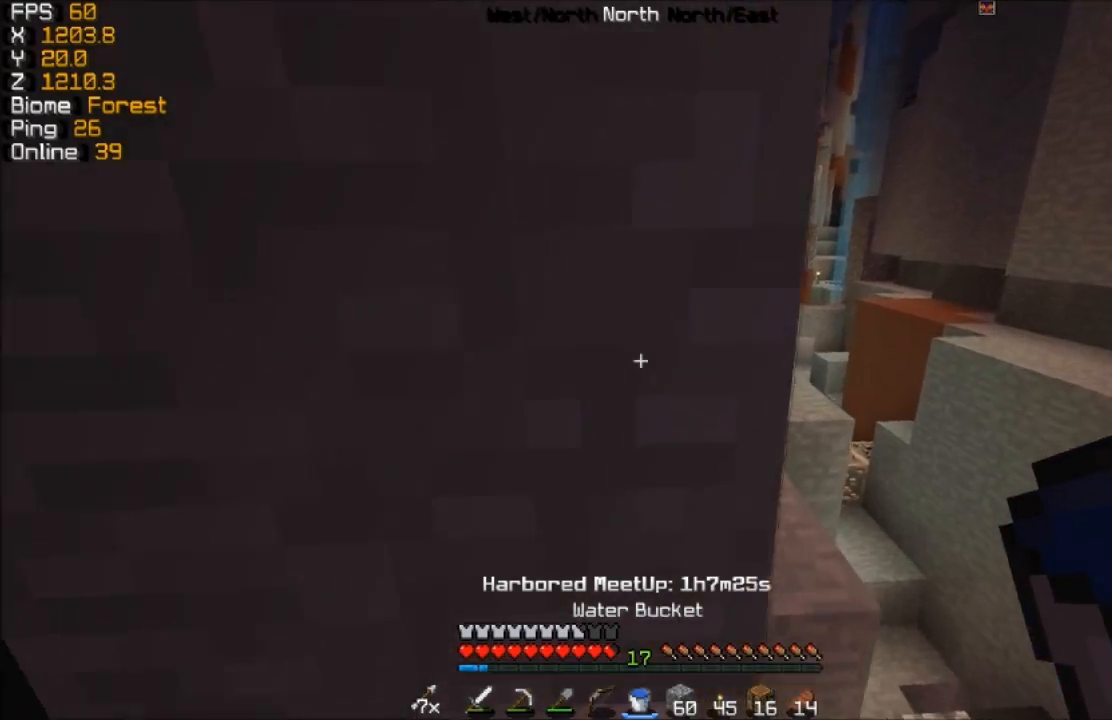
{"keys": [], "mouse": [], "events": [[217, "w", "up"]]}
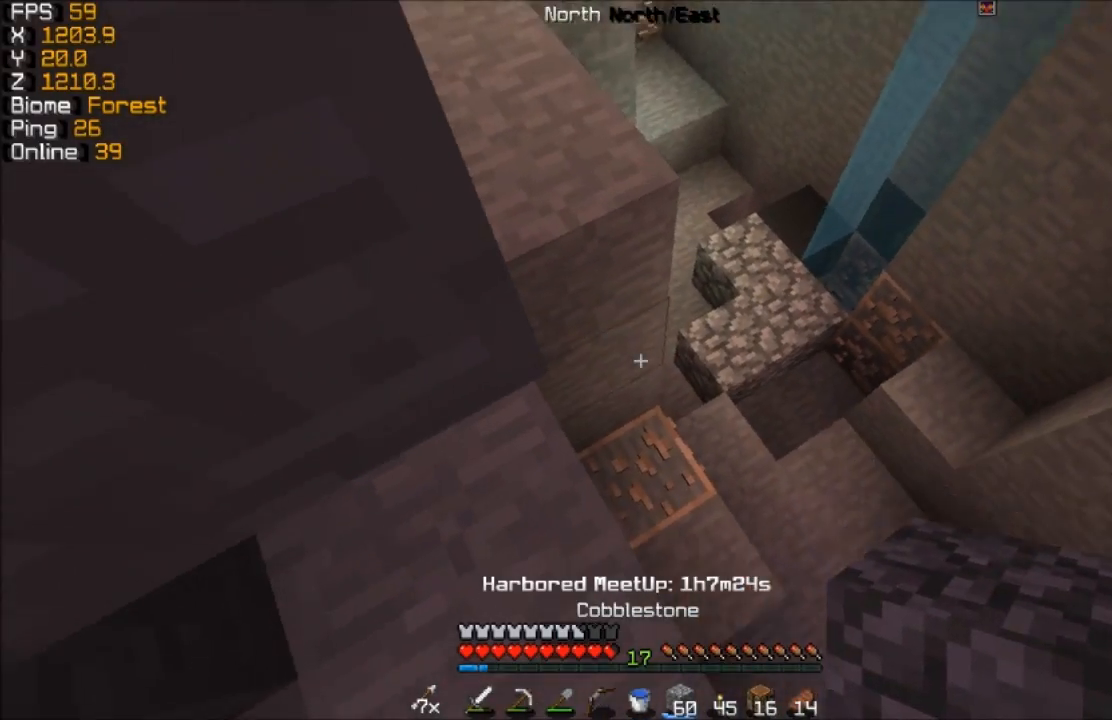
{"keys": [], "mouse": [], "events": []}
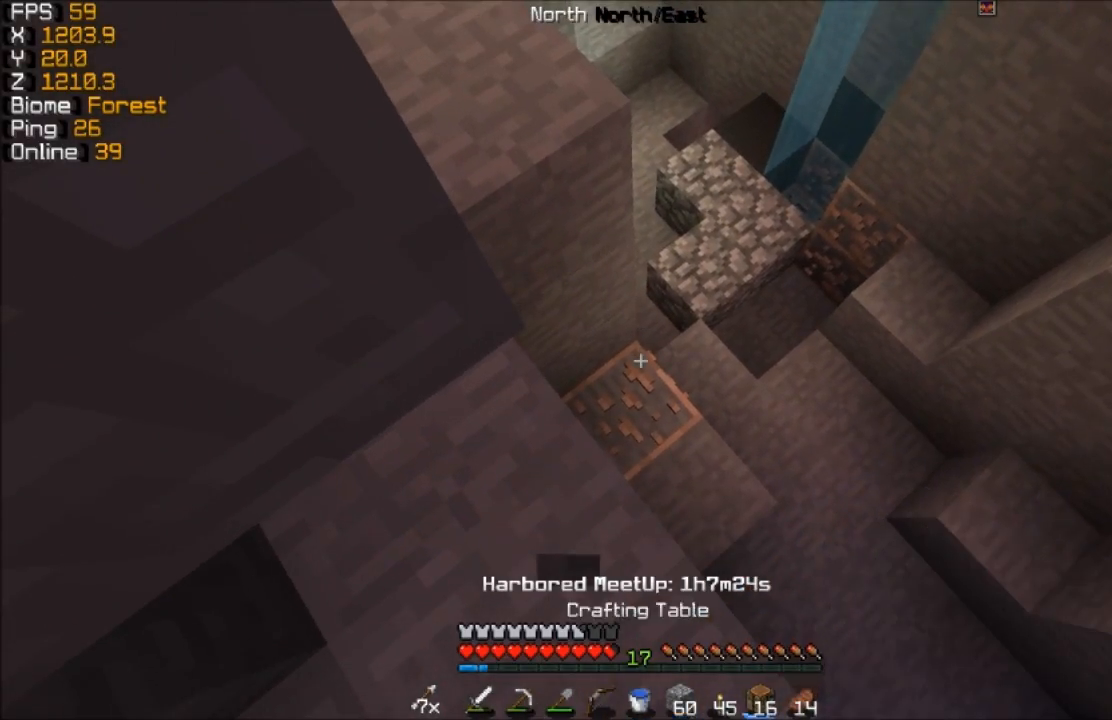
{"keys": ["w"], "mouse": [], "events": [[267, "w", "down"]]}
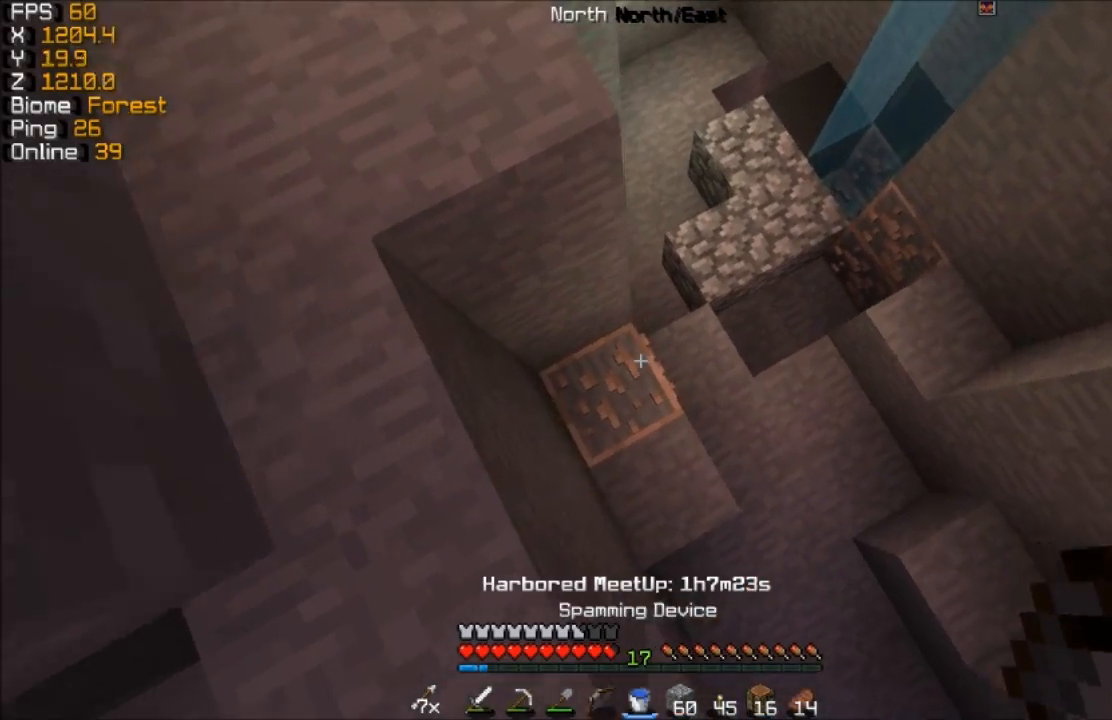
{"keys": [], "mouse": ["right"], "events": [[67, "w", "up"], [217, "a", "down"], [317, "mouse_right", "down"], [367, "a", "up"], [417, "mouse_right", "up"], [467, "mouse_right", "down"]]}
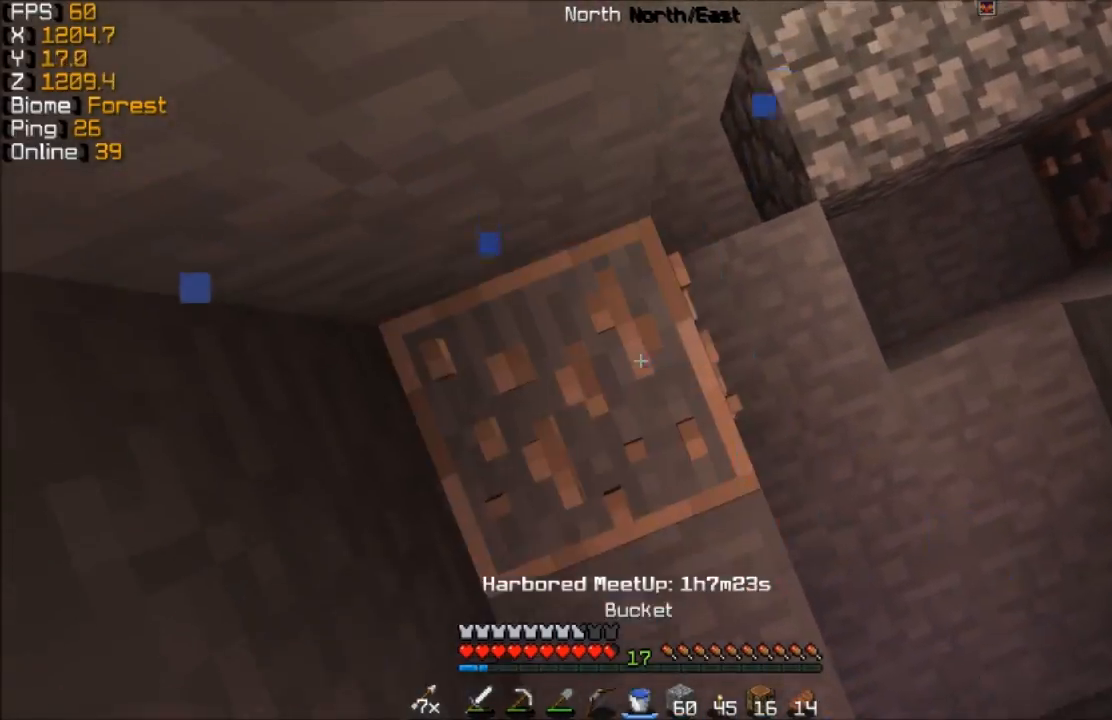
{"keys": ["w"], "mouse": [], "events": [[33, "mouse_right", "up"], [67, "w", "down"], [167, "d", "down"], [317, "d", "up"]]}
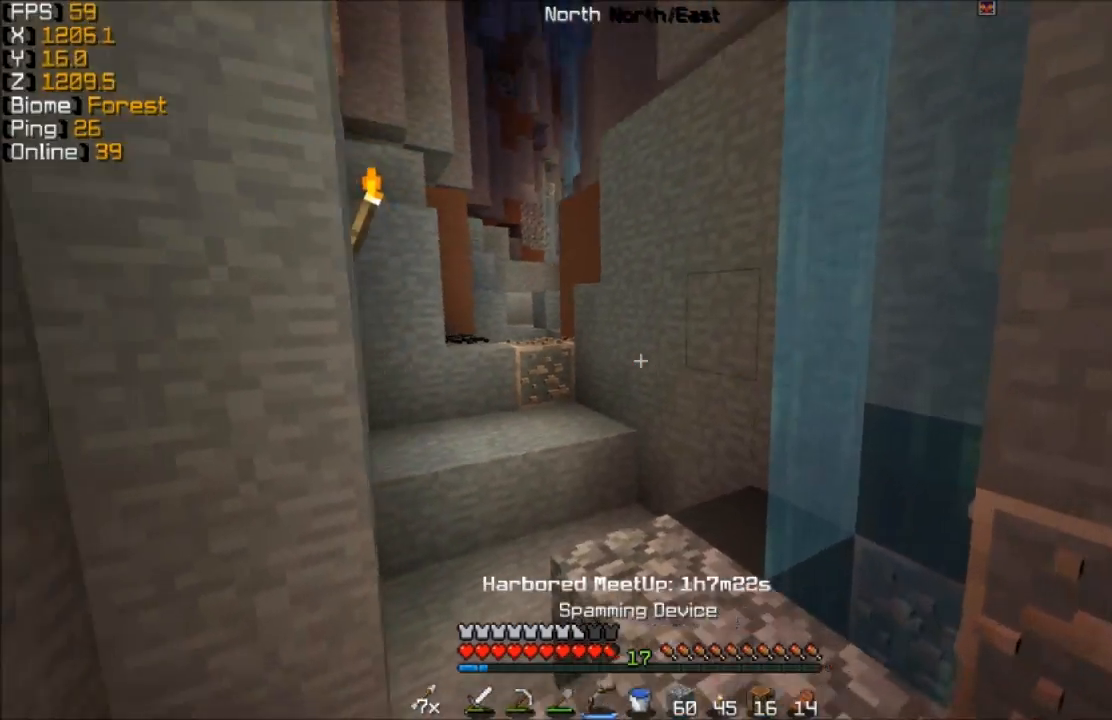
{"keys": ["w"], "mouse": [], "events": []}
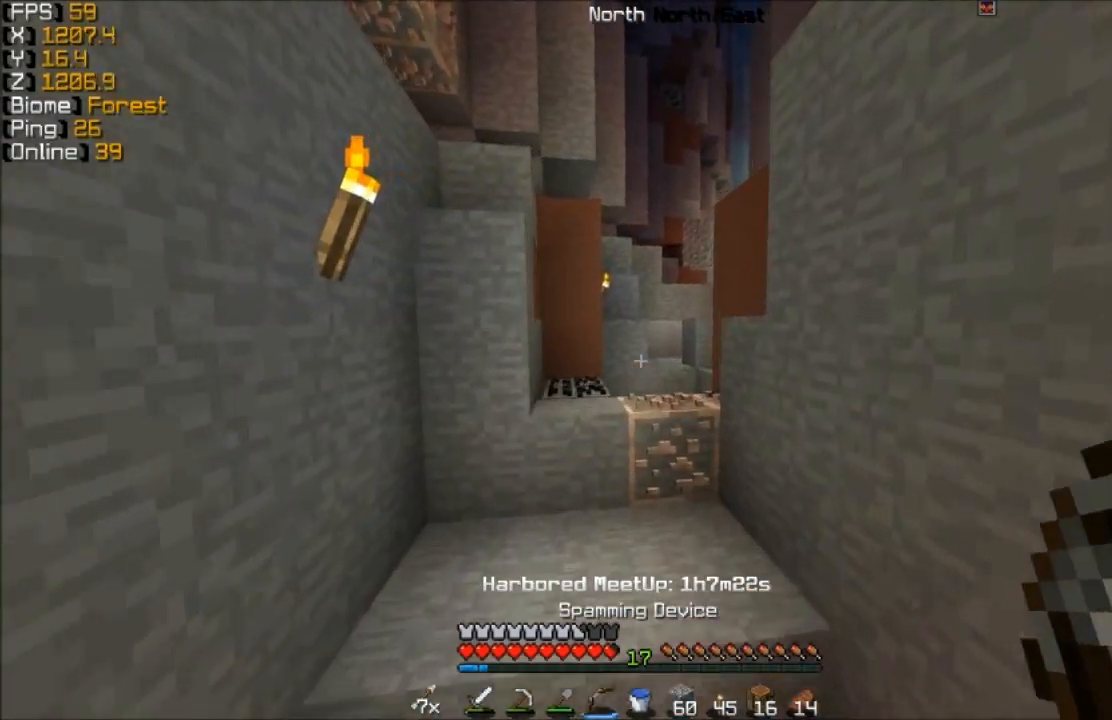
{"keys": ["d", "w"], "mouse": [], "events": [[67, "d", "down"]]}
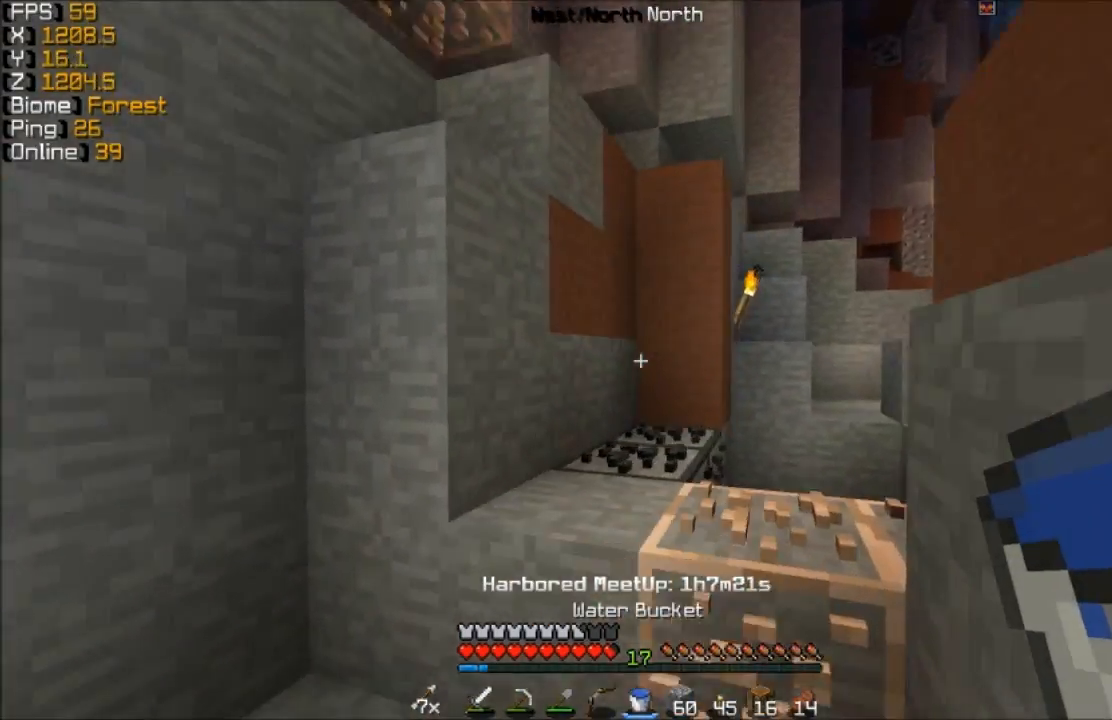
{"keys": ["w"], "mouse": [], "events": [[267, "d", "up"]]}
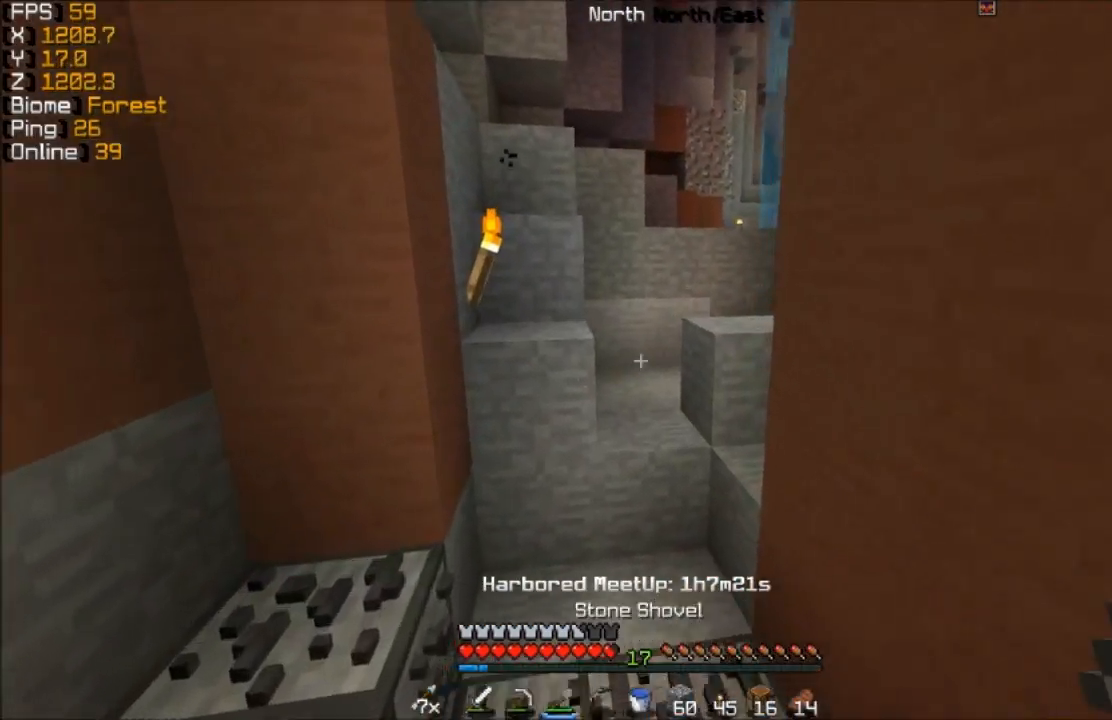
{"keys": ["w"], "mouse": [], "events": []}
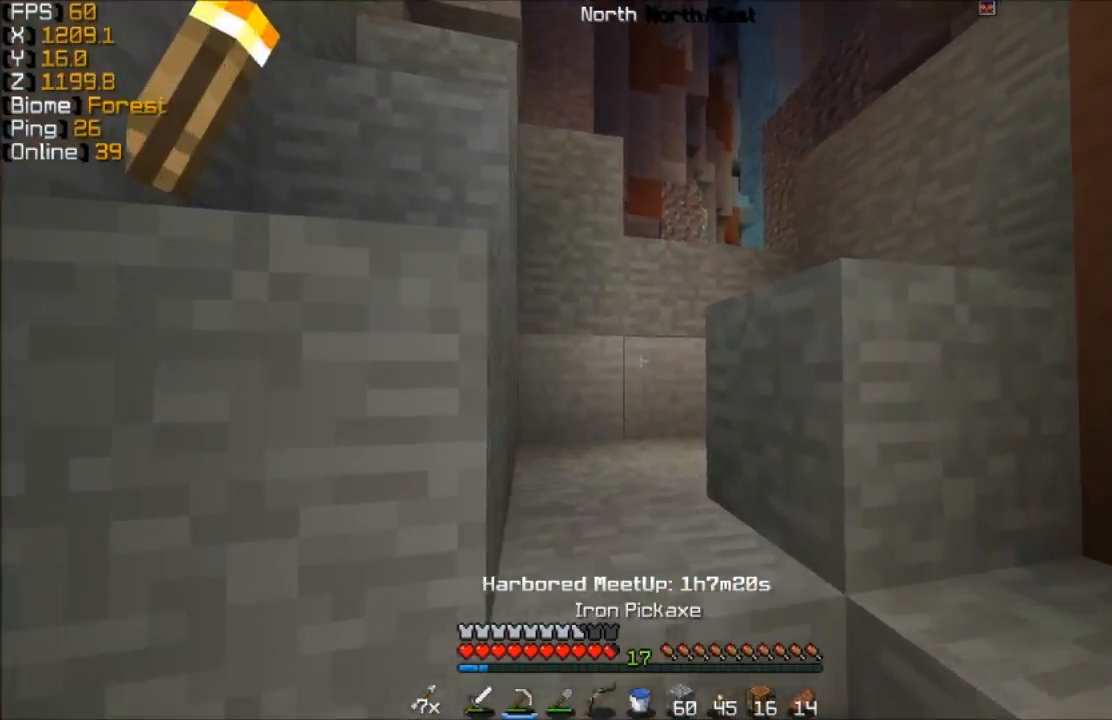
{"keys": ["w"], "mouse": [], "events": []}
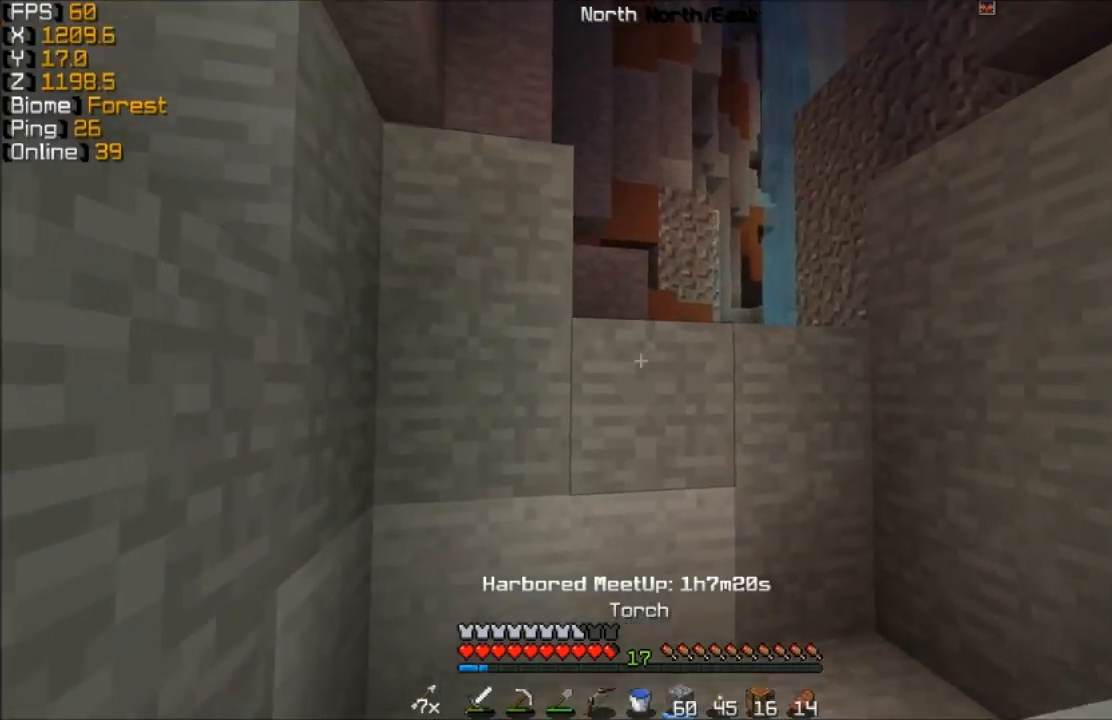
{"keys": ["w"], "mouse": [], "events": []}
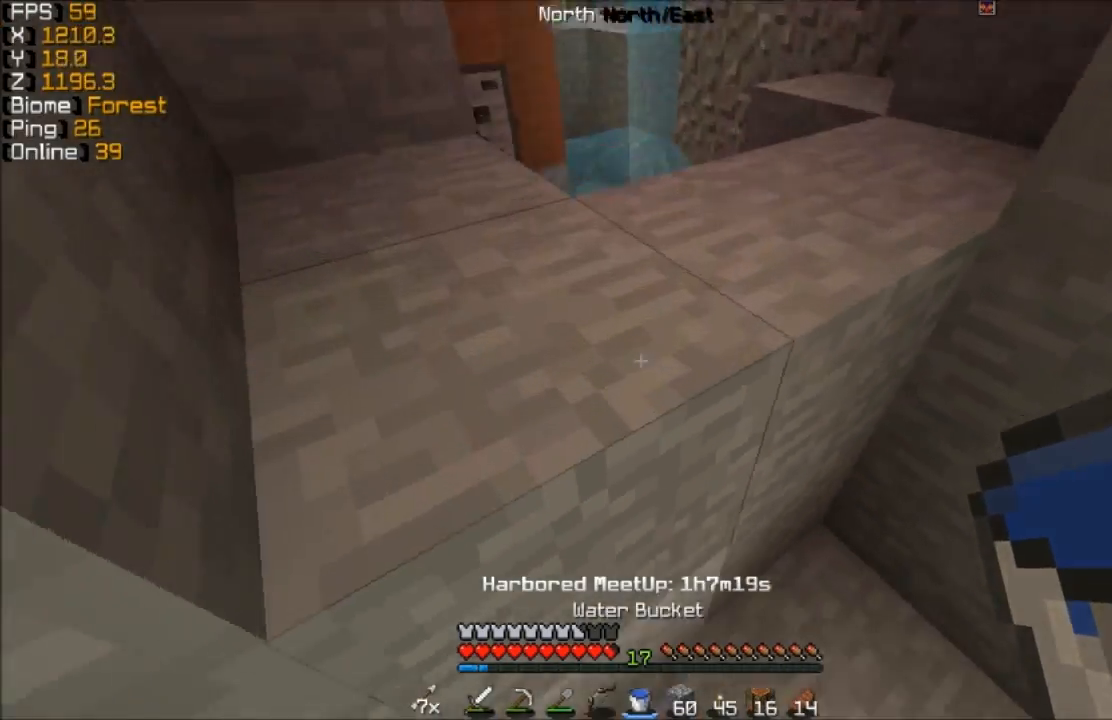
{"keys": [], "mouse": [], "events": [[67, "w", "up"]]}
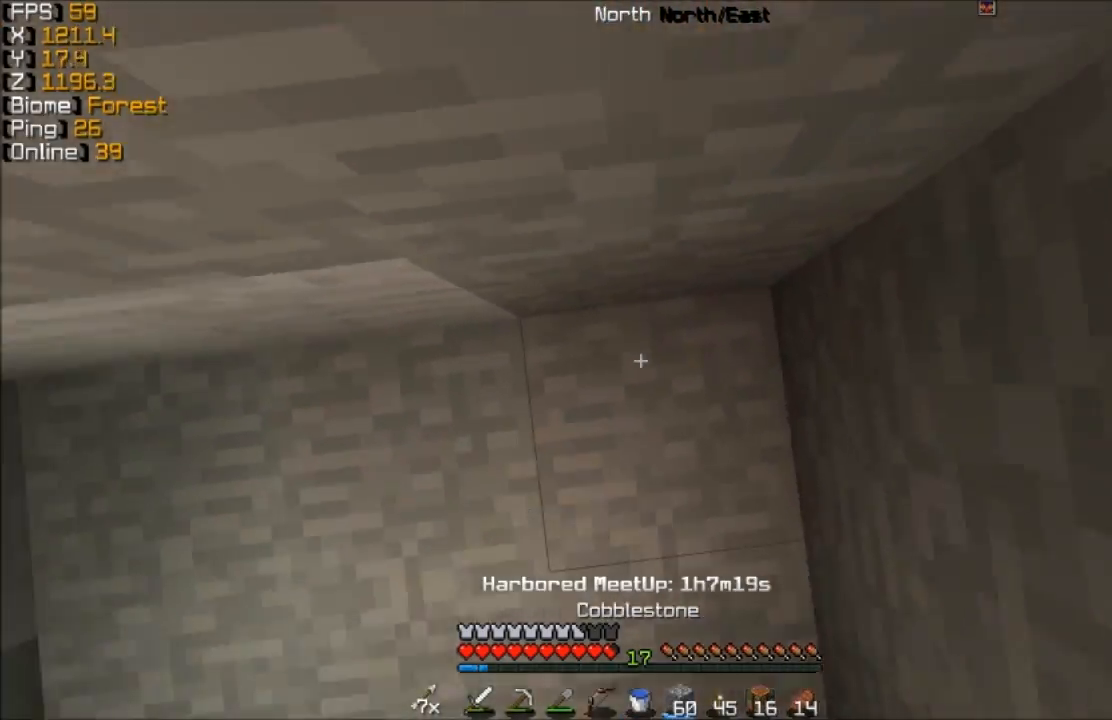
{"keys": ["w"], "mouse": [], "events": [[67, "w", "down"], [167, "mouse_right", "down"], [367, "mouse_right", "up"]]}
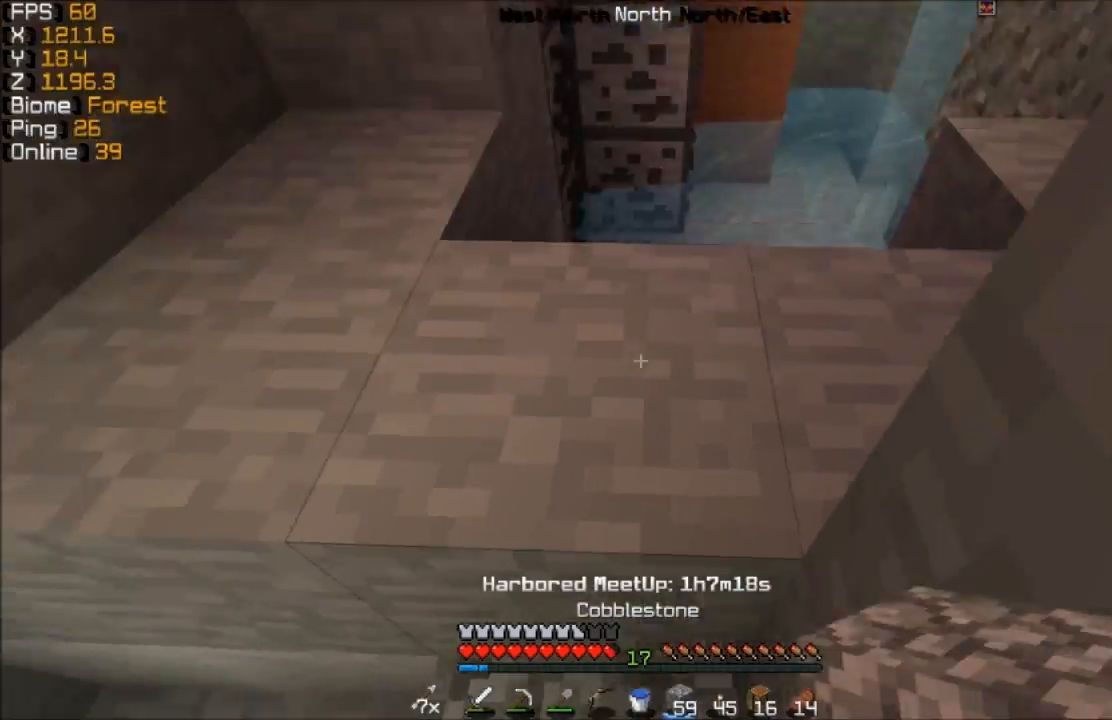
{"keys": ["w"], "mouse": [], "events": []}
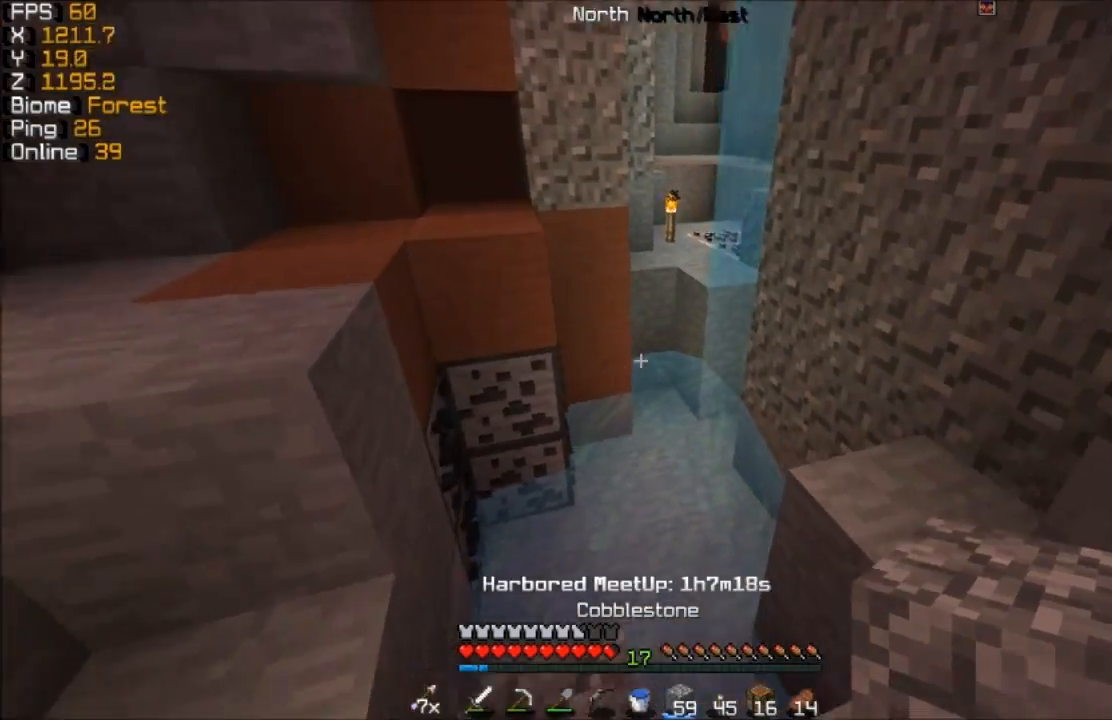
{"keys": ["w"], "mouse": [], "events": []}